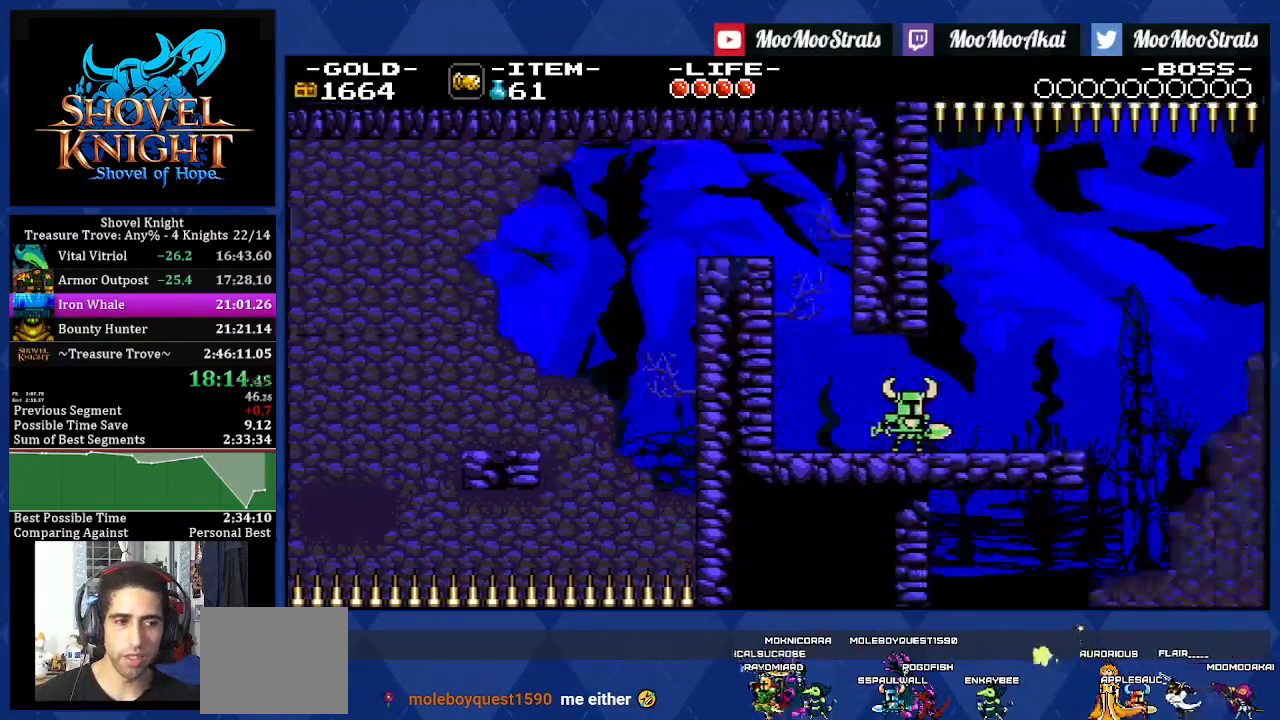
Gameplay with a controller (PlayStation layout); each line is a JSON object with the inputs held at the frame after it. "events" lists button and stick changes between this image and that frame as [ms after this image, input, new state], when the widget could be followed in between. Not read: L3 R2 R3.
{"buttons": ["DPAD_RIGHT"], "left_stick": "center", "right_stick": "center", "events": []}
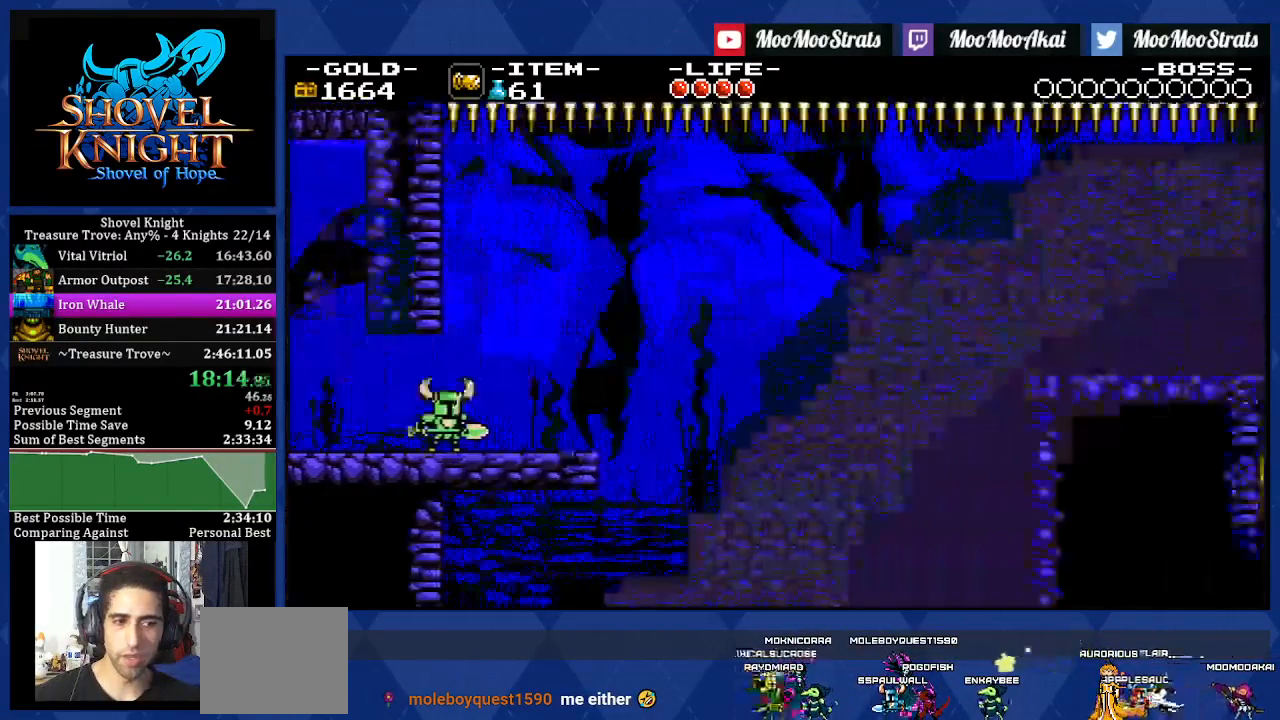
{"buttons": ["DPAD_RIGHT"], "left_stick": "center", "right_stick": "center", "events": []}
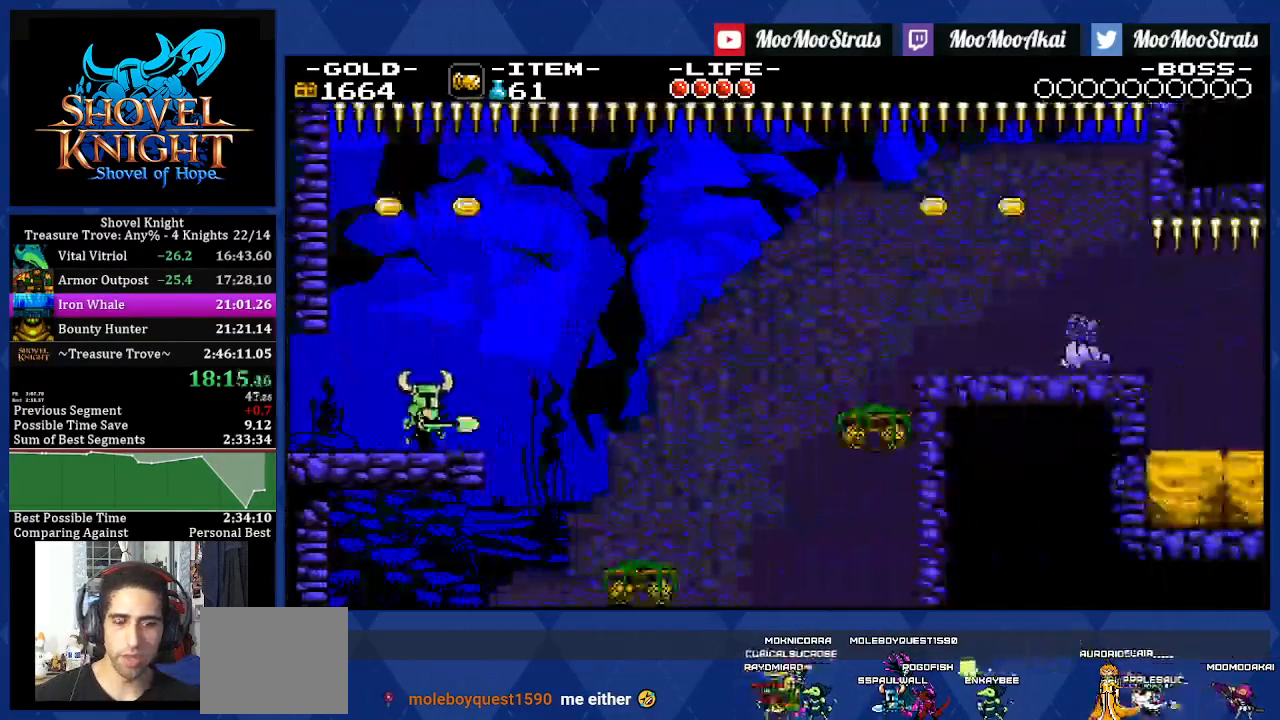
{"buttons": ["DPAD_RIGHT"], "left_stick": "center", "right_stick": "center", "events": []}
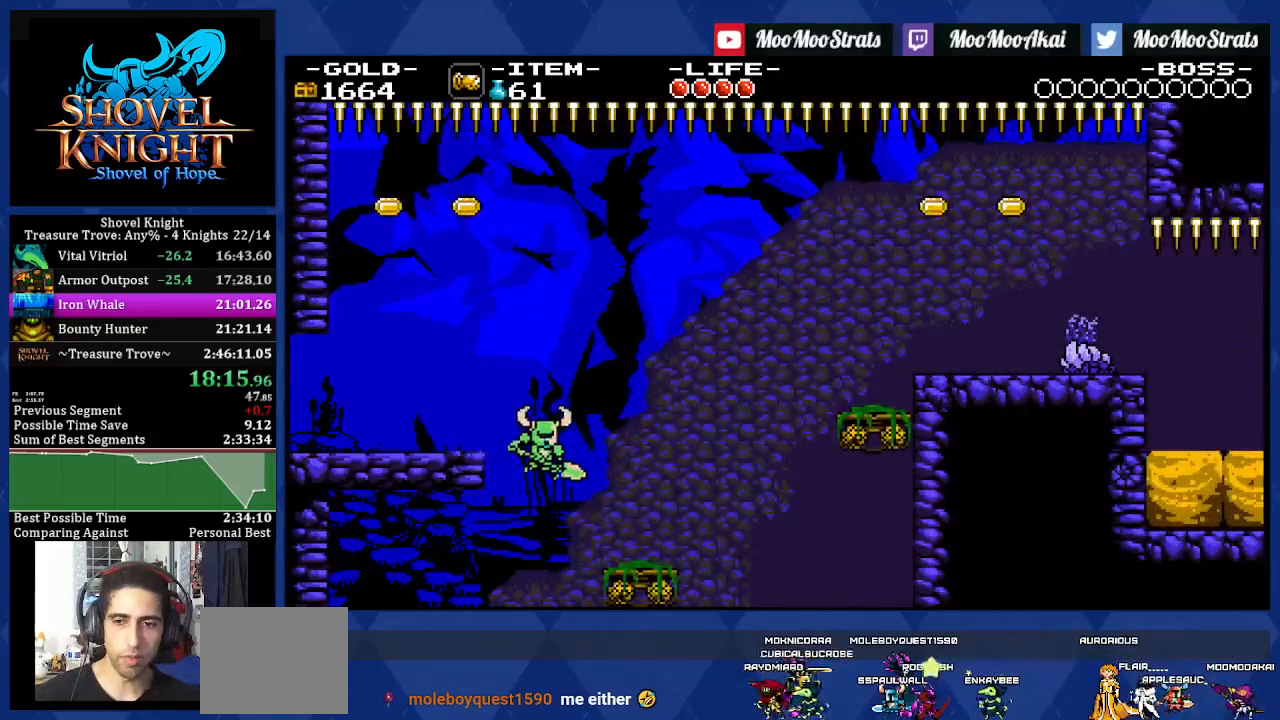
{"buttons": ["DPAD_RIGHT"], "left_stick": "center", "right_stick": "center", "events": []}
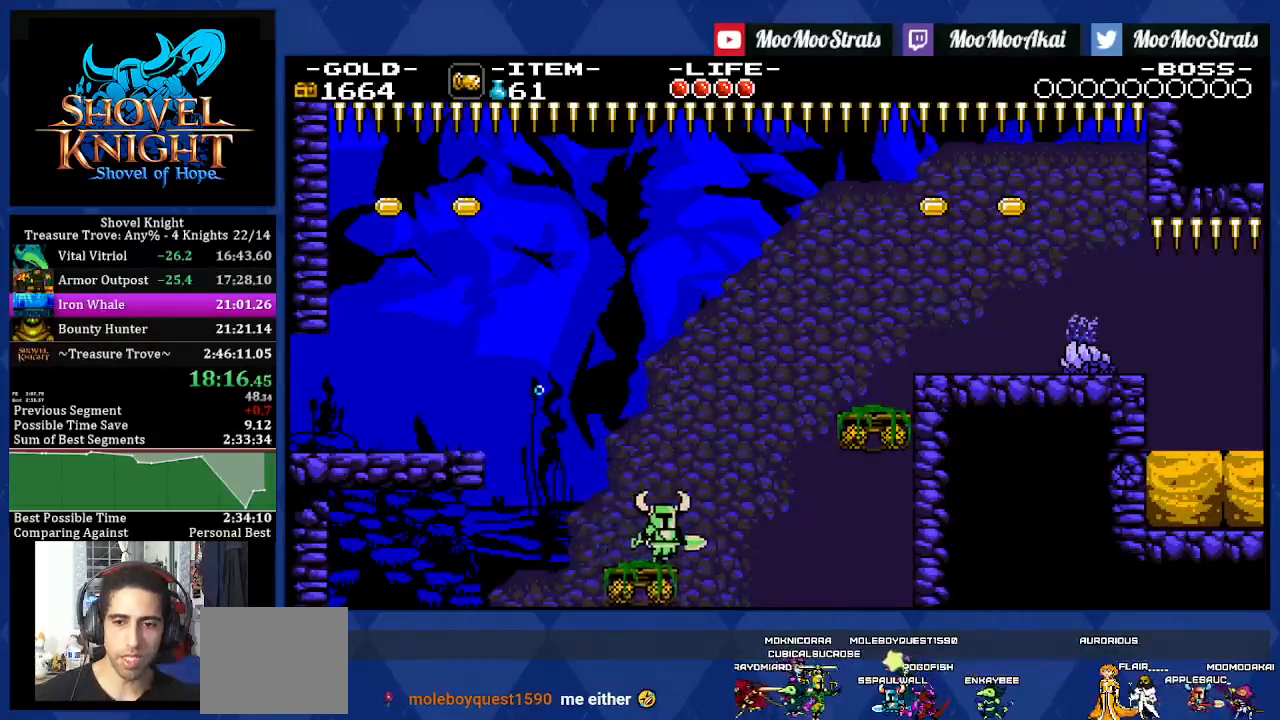
{"buttons": ["CROSS", "DPAD_RIGHT"], "left_stick": "center", "right_stick": "center", "events": [[100, "CROSS", "down"]]}
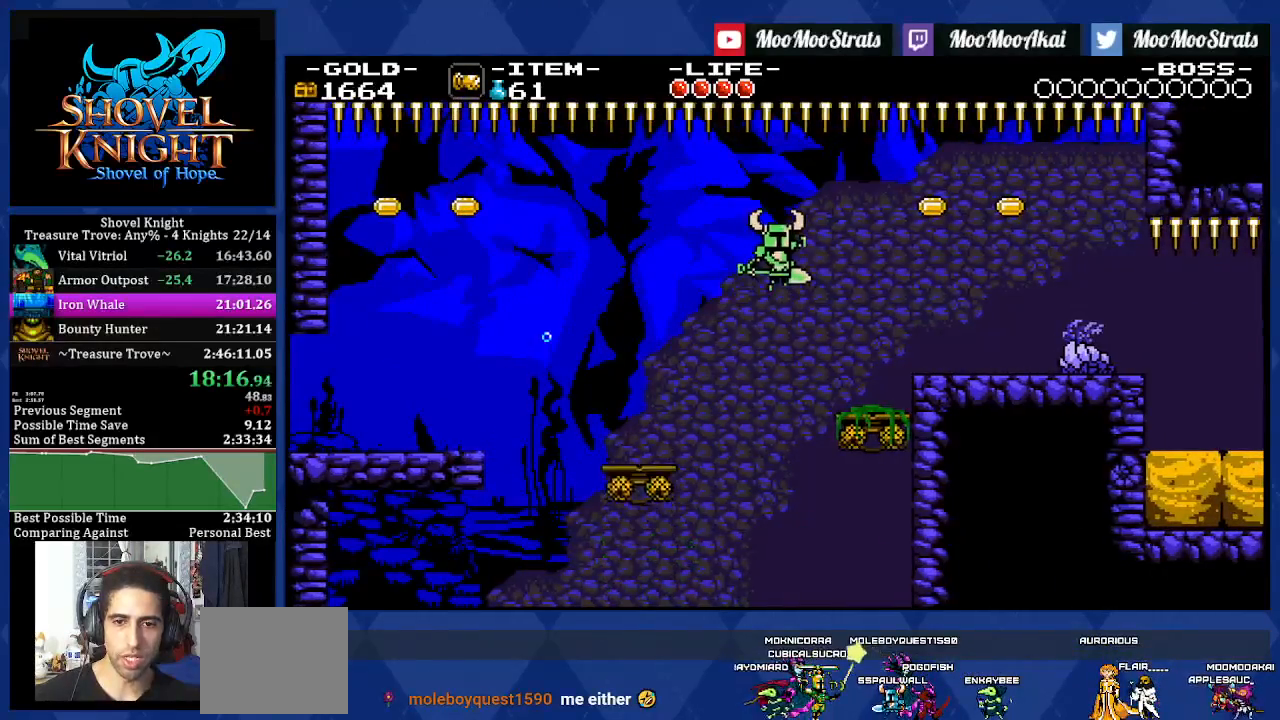
{"buttons": ["DPAD_RIGHT"], "left_stick": "center", "right_stick": "center", "events": [[450, "CROSS", "up"]]}
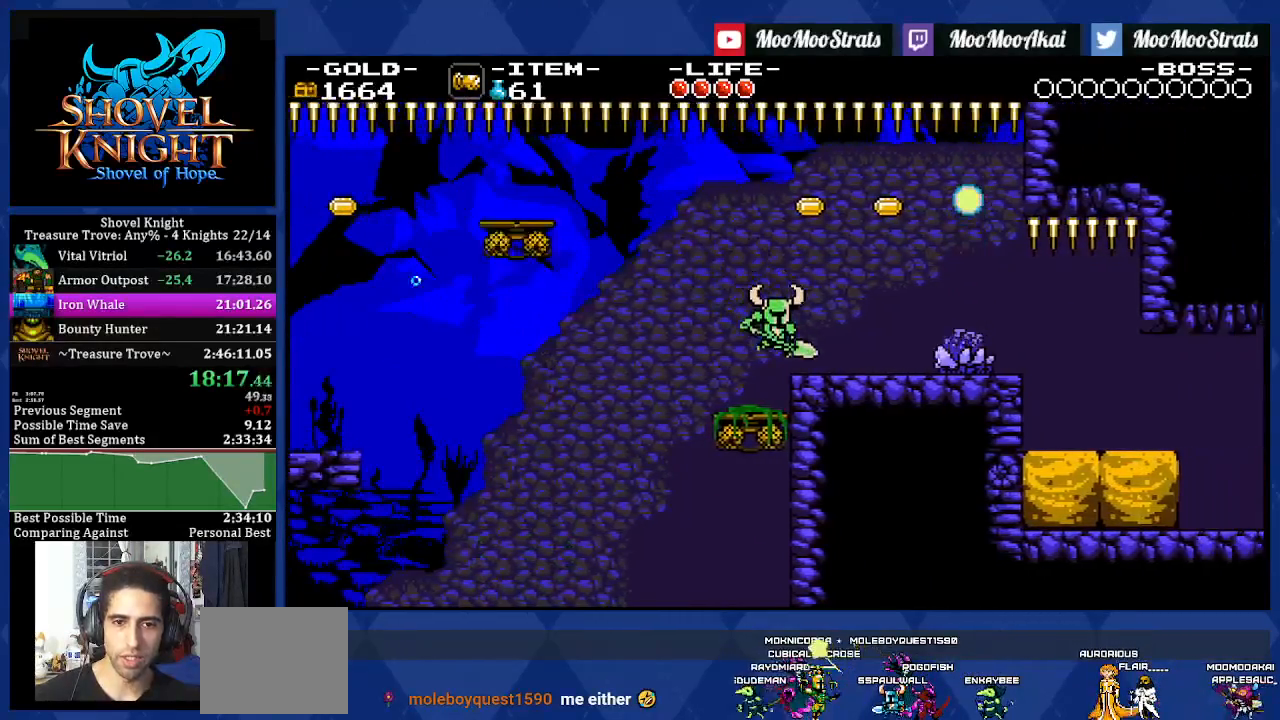
{"buttons": ["DPAD_RIGHT"], "left_stick": "center", "right_stick": "center", "events": [[400, "R1", "down"], [467, "R1", "up"]]}
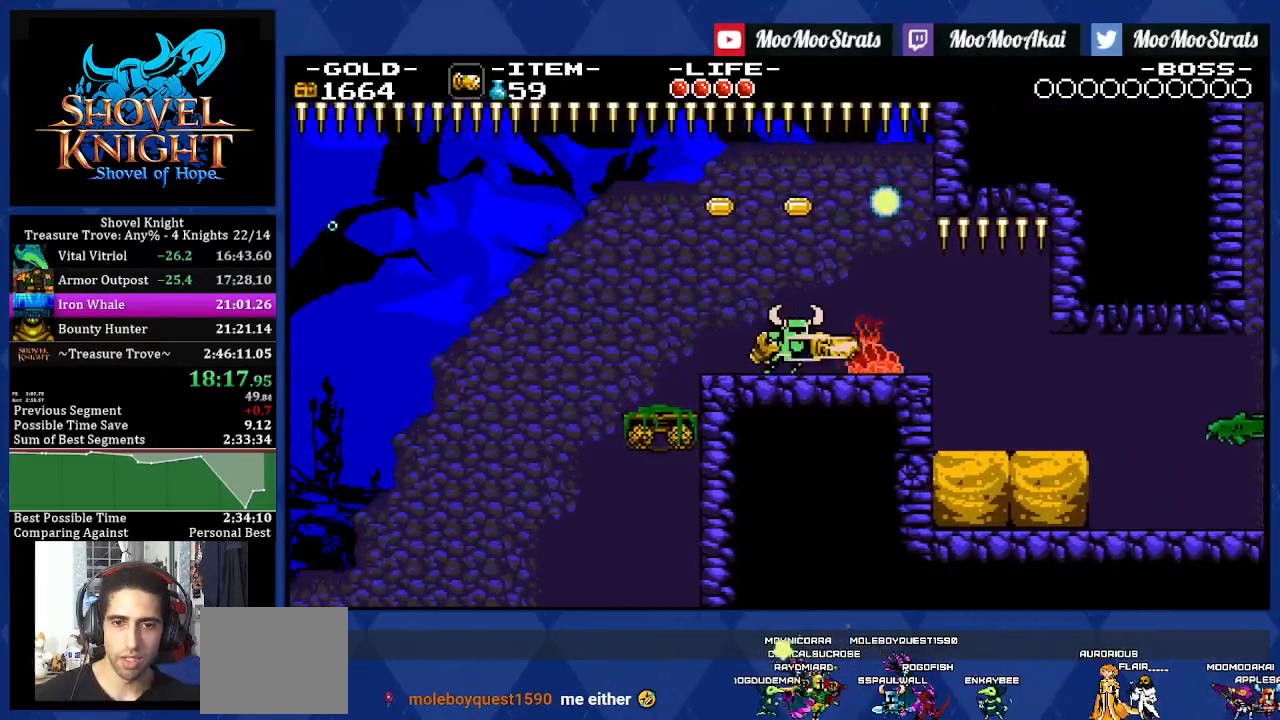
{"buttons": ["DPAD_RIGHT"], "left_stick": "center", "right_stick": "center", "events": []}
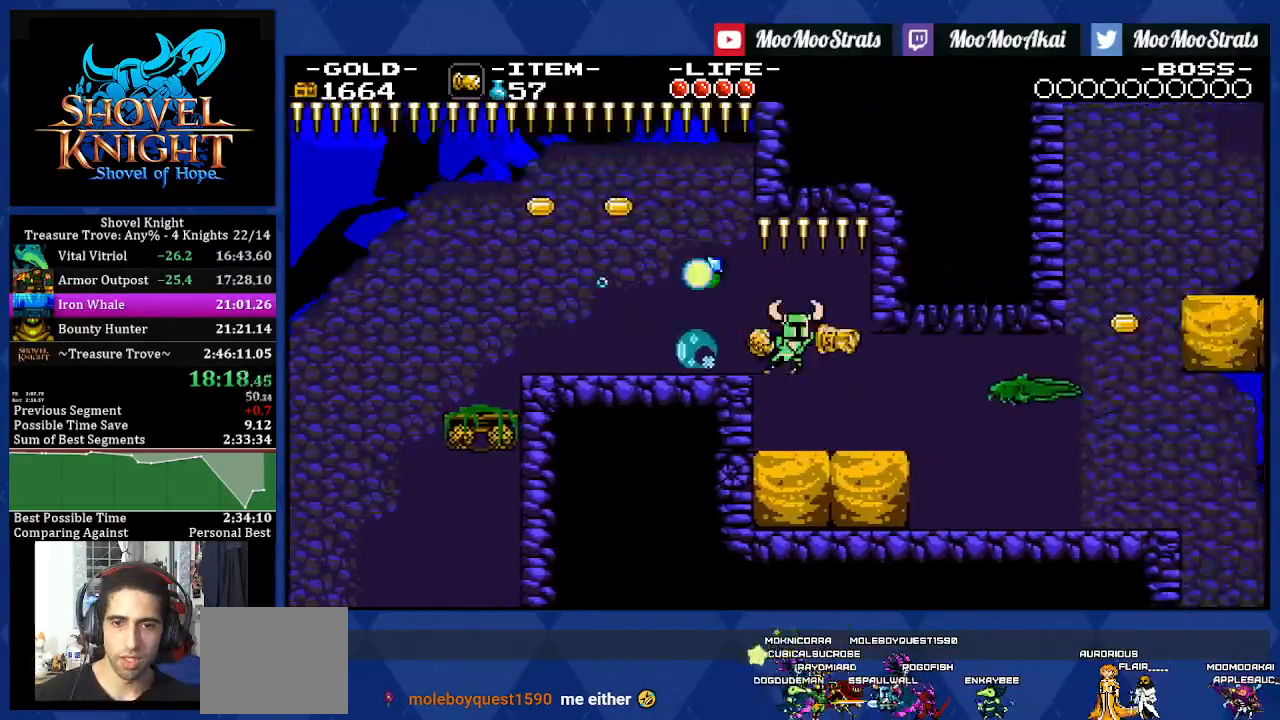
{"buttons": ["DPAD_RIGHT"], "left_stick": "center", "right_stick": "center", "events": []}
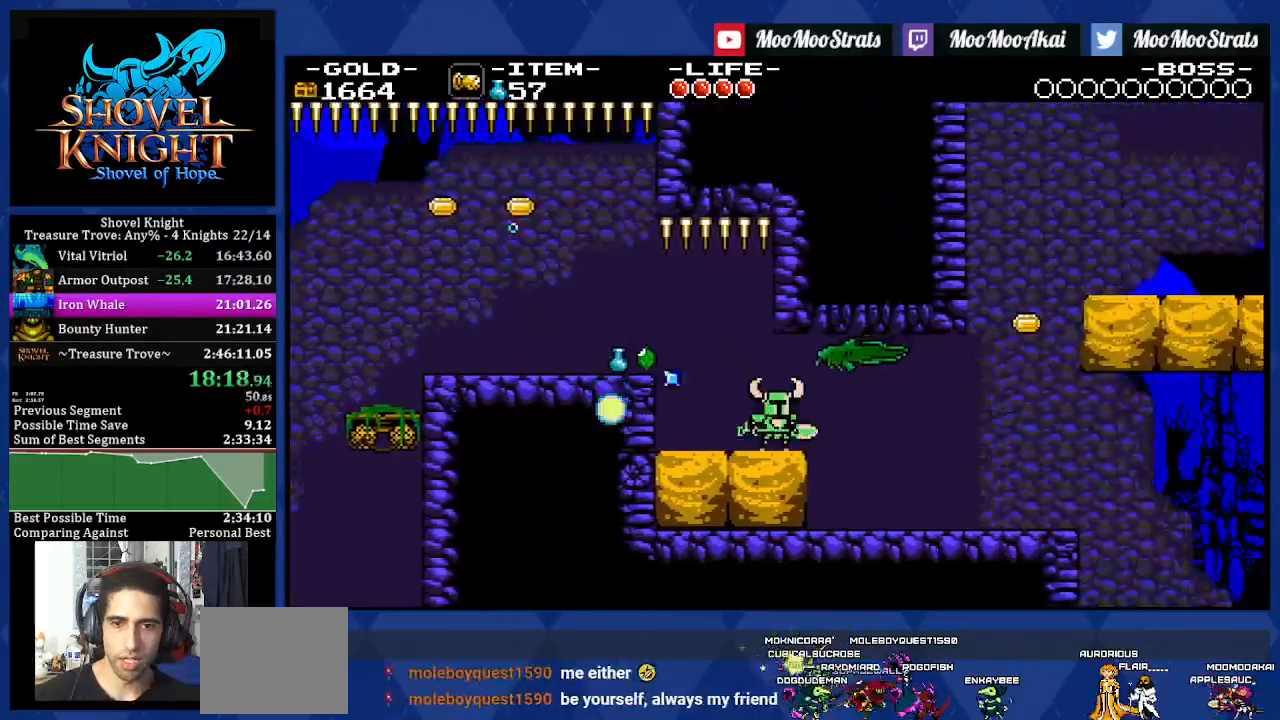
{"buttons": ["DPAD_RIGHT"], "left_stick": "center", "right_stick": "center", "events": []}
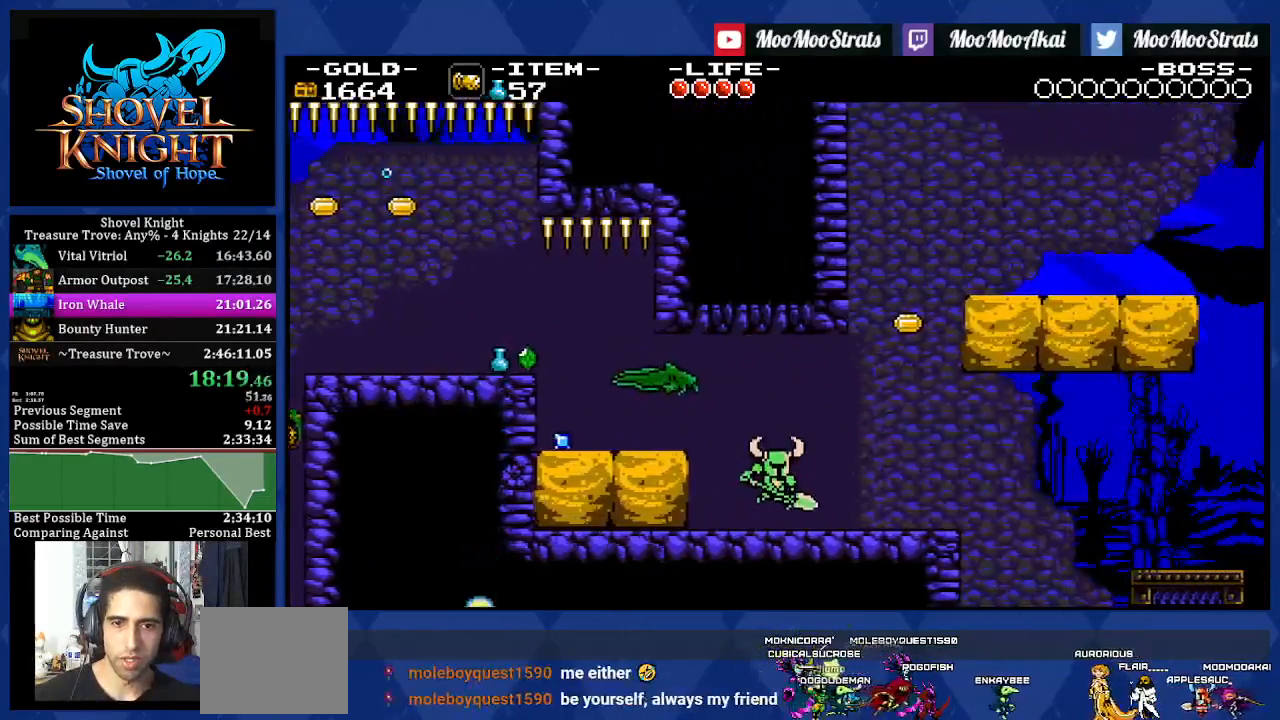
{"buttons": ["CROSS", "DPAD_RIGHT"], "left_stick": "center", "right_stick": "center", "events": [[317, "CROSS", "down"]]}
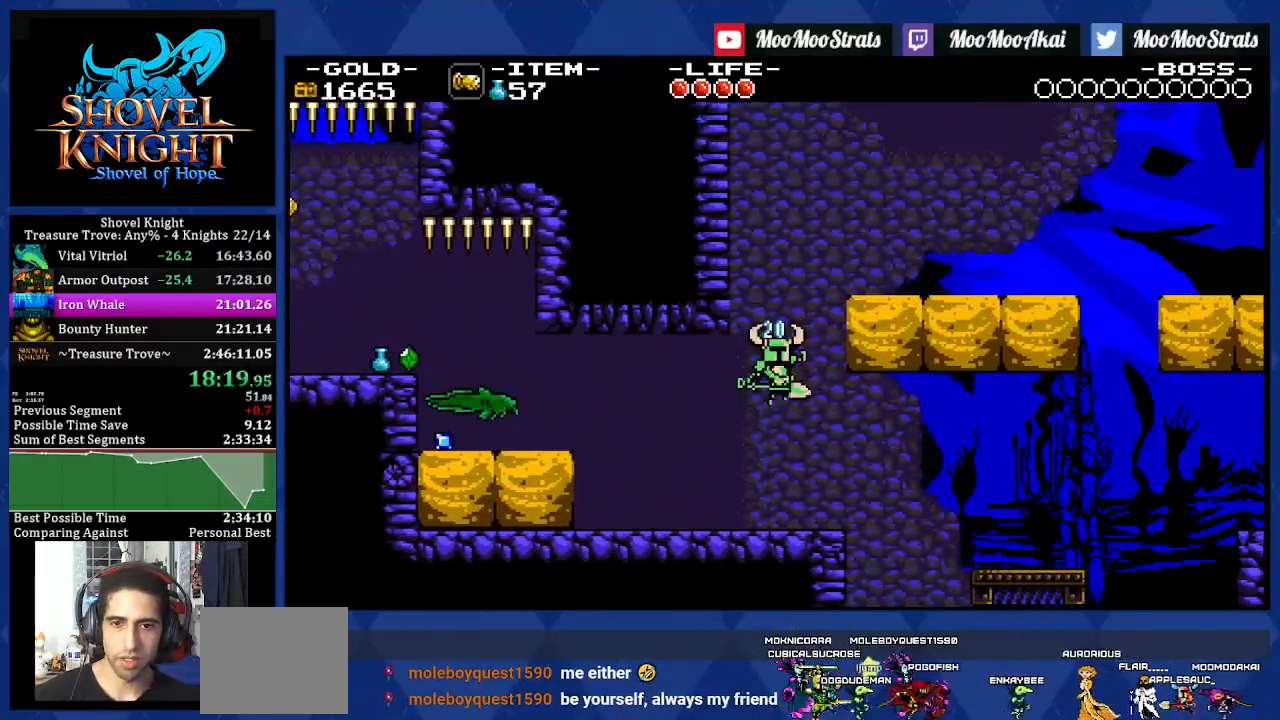
{"buttons": ["DPAD_RIGHT"], "left_stick": "center", "right_stick": "center", "events": [[500, "CROSS", "up"]]}
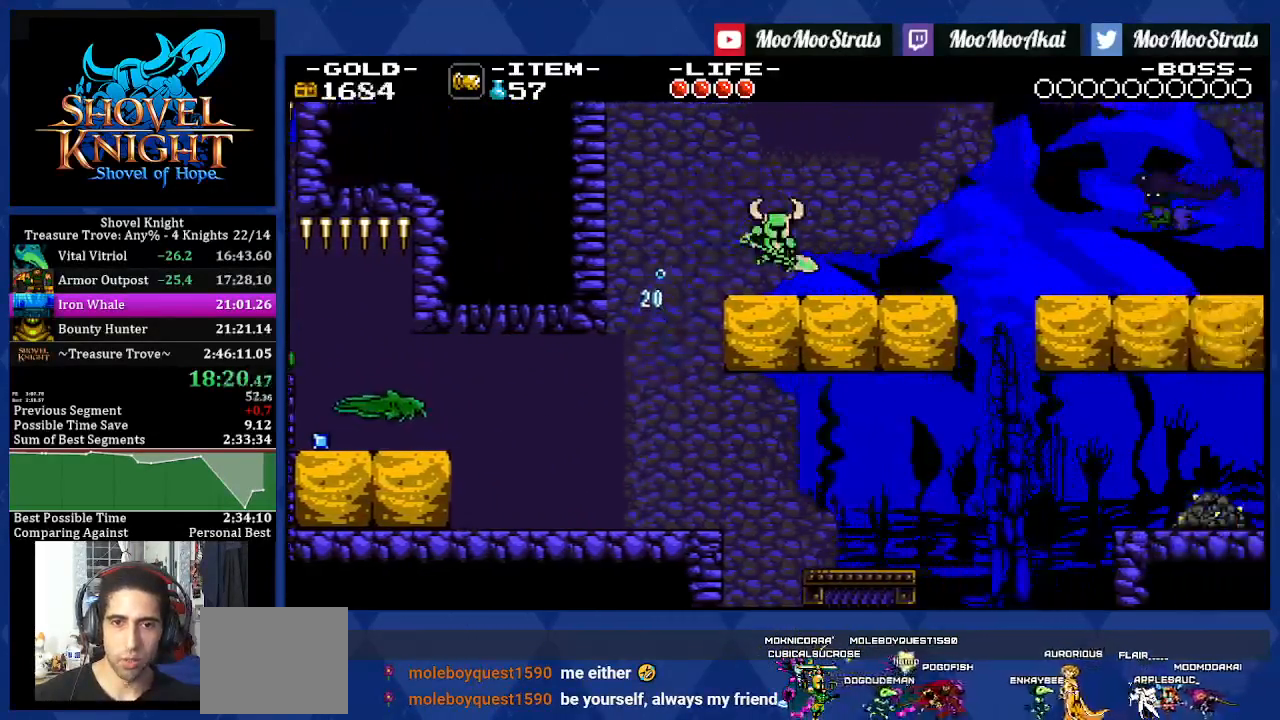
{"buttons": ["CROSS", "DPAD_RIGHT"], "left_stick": "center", "right_stick": "center", "events": [[167, "CROSS", "down"]]}
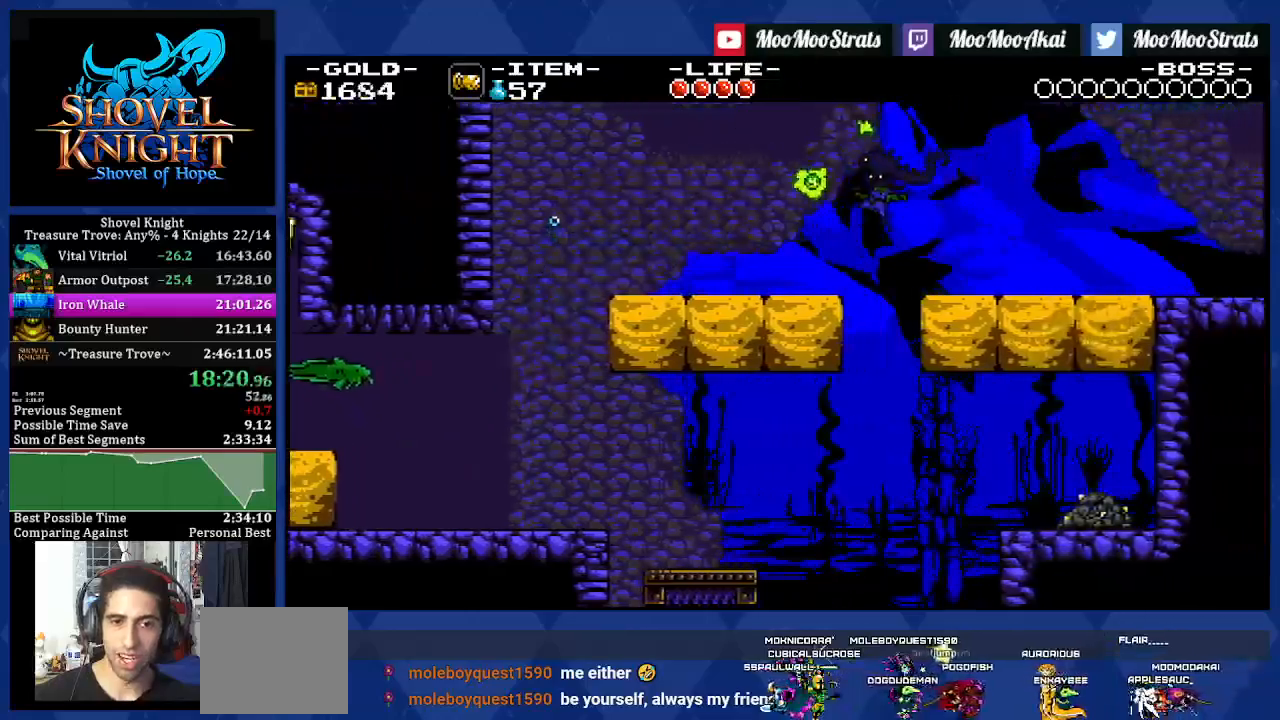
{"buttons": ["DPAD_RIGHT"], "left_stick": "center", "right_stick": "center", "events": [[450, "CROSS", "up"]]}
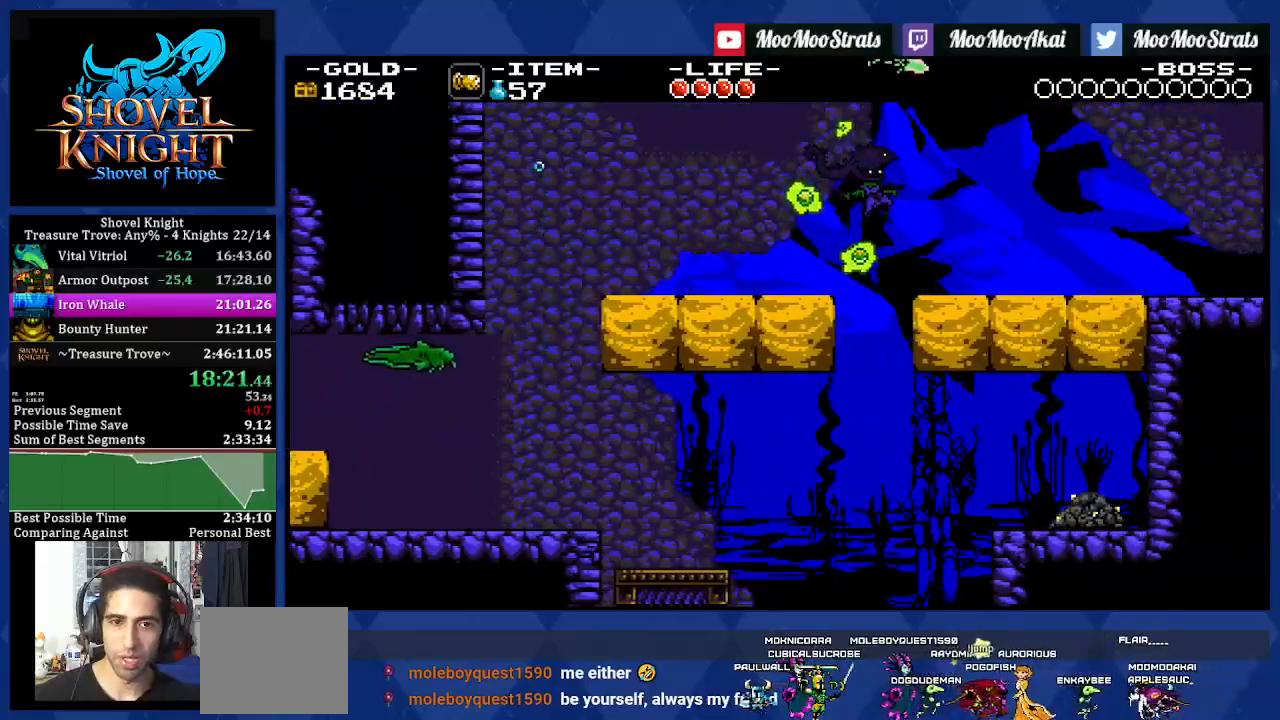
{"buttons": ["DPAD_RIGHT"], "left_stick": "center", "right_stick": "center", "events": []}
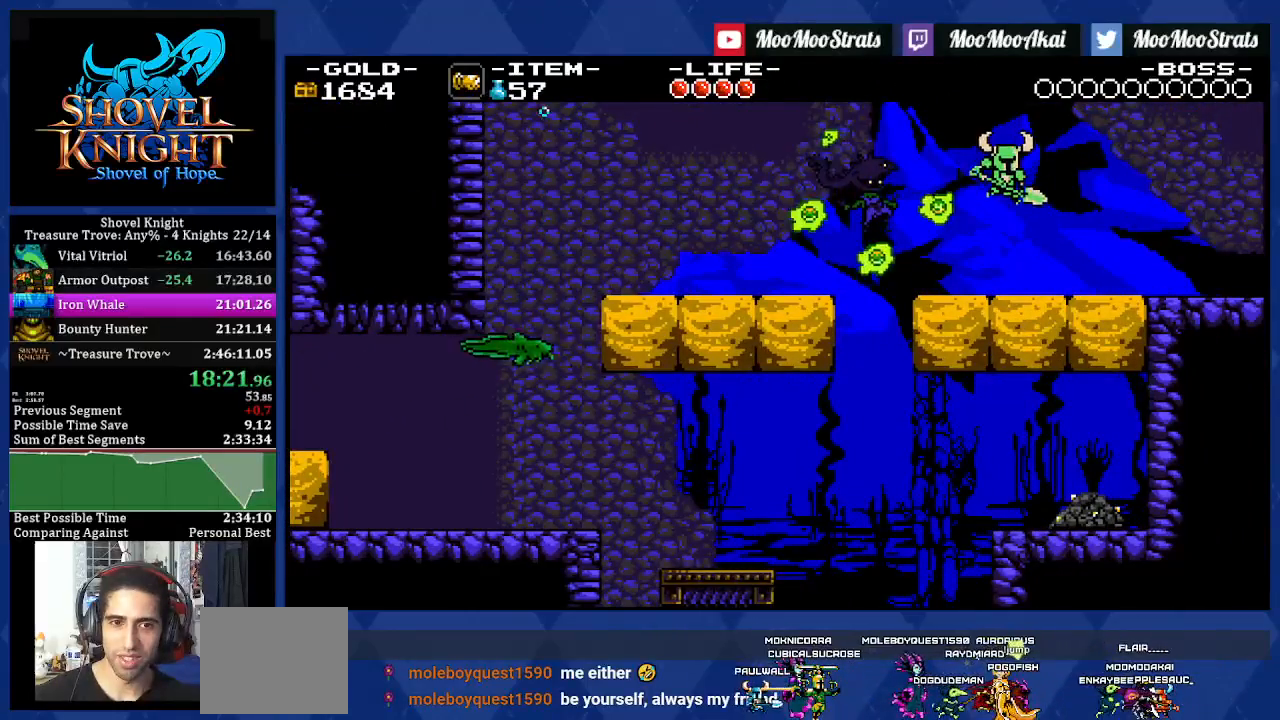
{"buttons": ["DPAD_RIGHT"], "left_stick": "center", "right_stick": "center", "events": []}
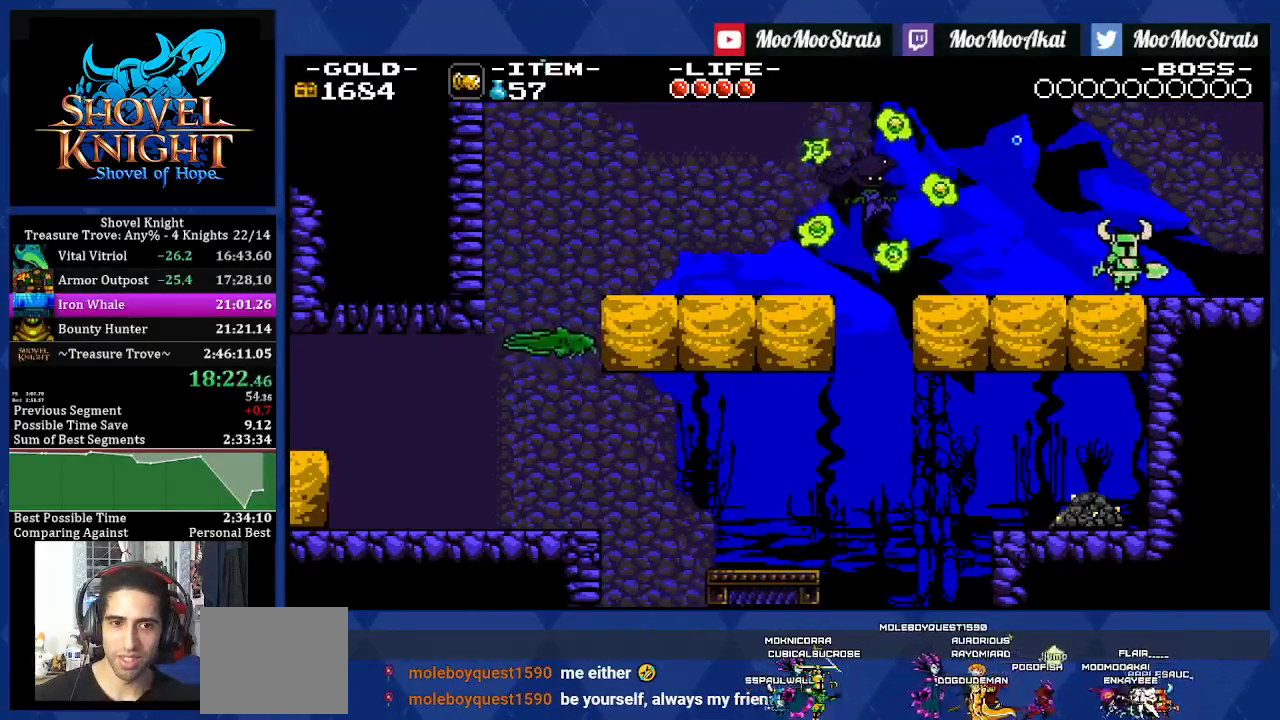
{"buttons": ["CROSS", "DPAD_RIGHT"], "left_stick": "center", "right_stick": "center", "events": [[17, "CROSS", "down"]]}
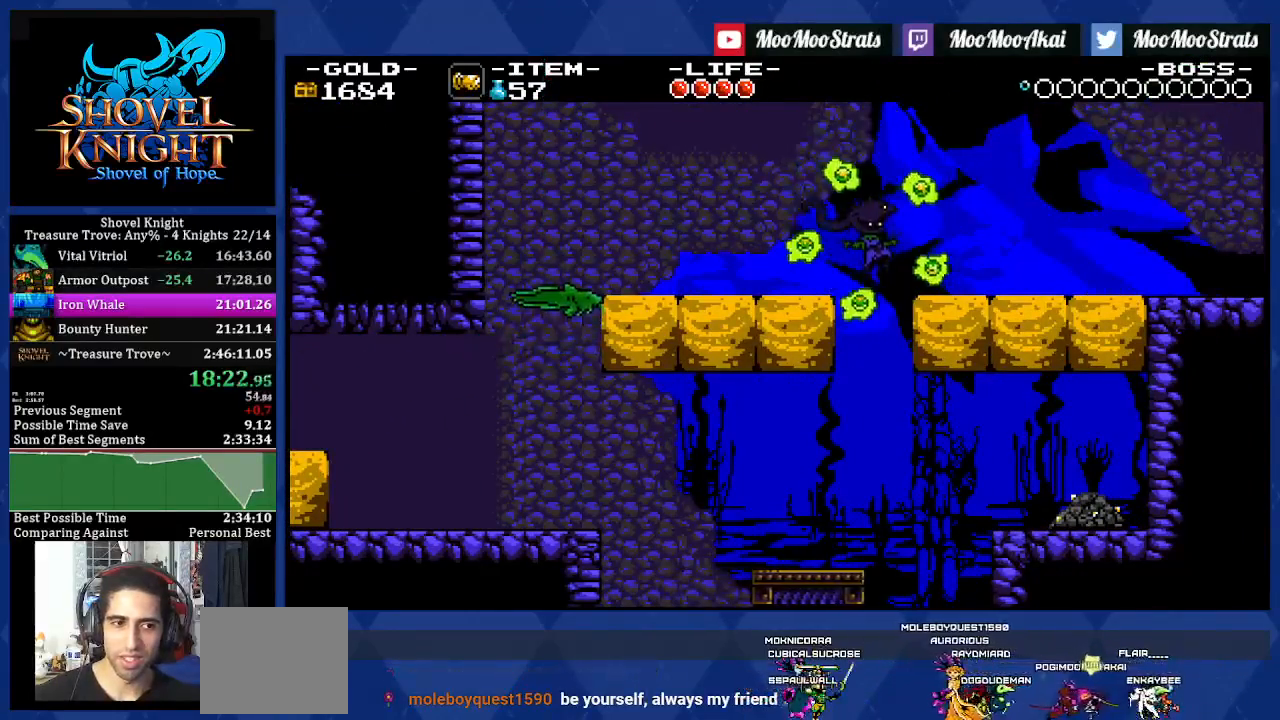
{"buttons": ["CROSS", "DPAD_RIGHT"], "left_stick": "center", "right_stick": "center", "events": []}
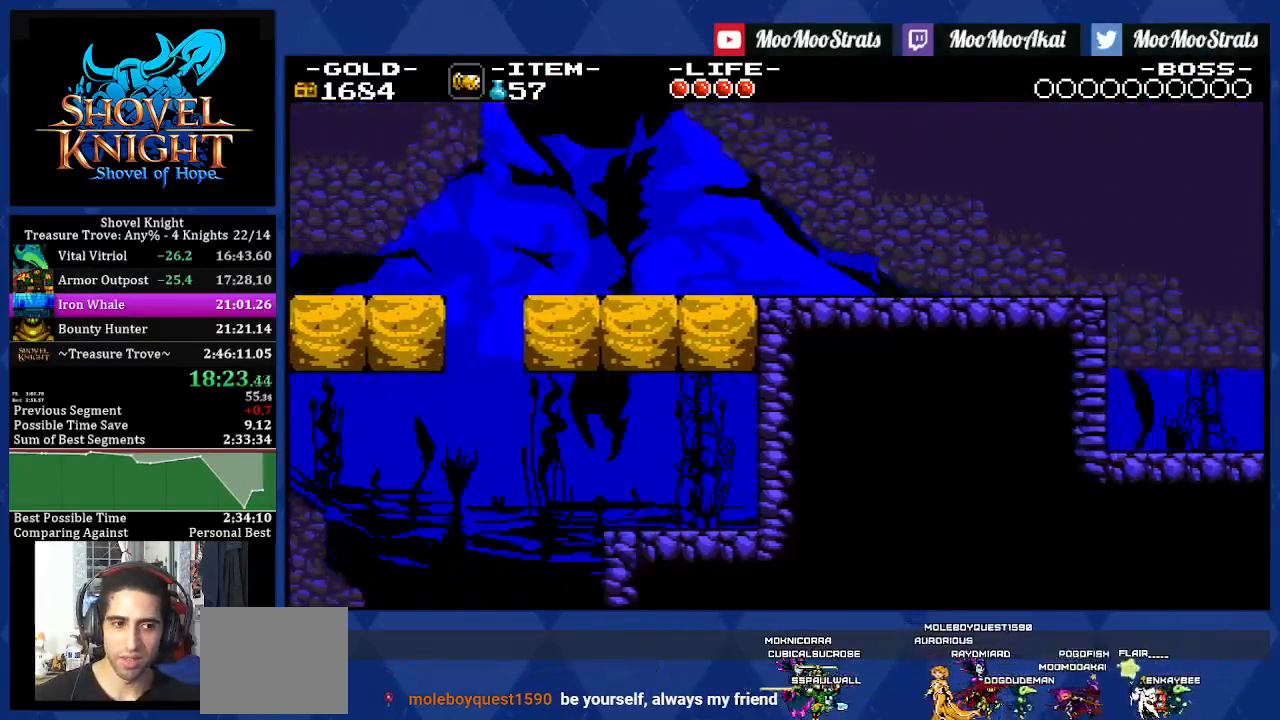
{"buttons": ["DPAD_RIGHT"], "left_stick": "center", "right_stick": "center", "events": [[467, "CROSS", "up"]]}
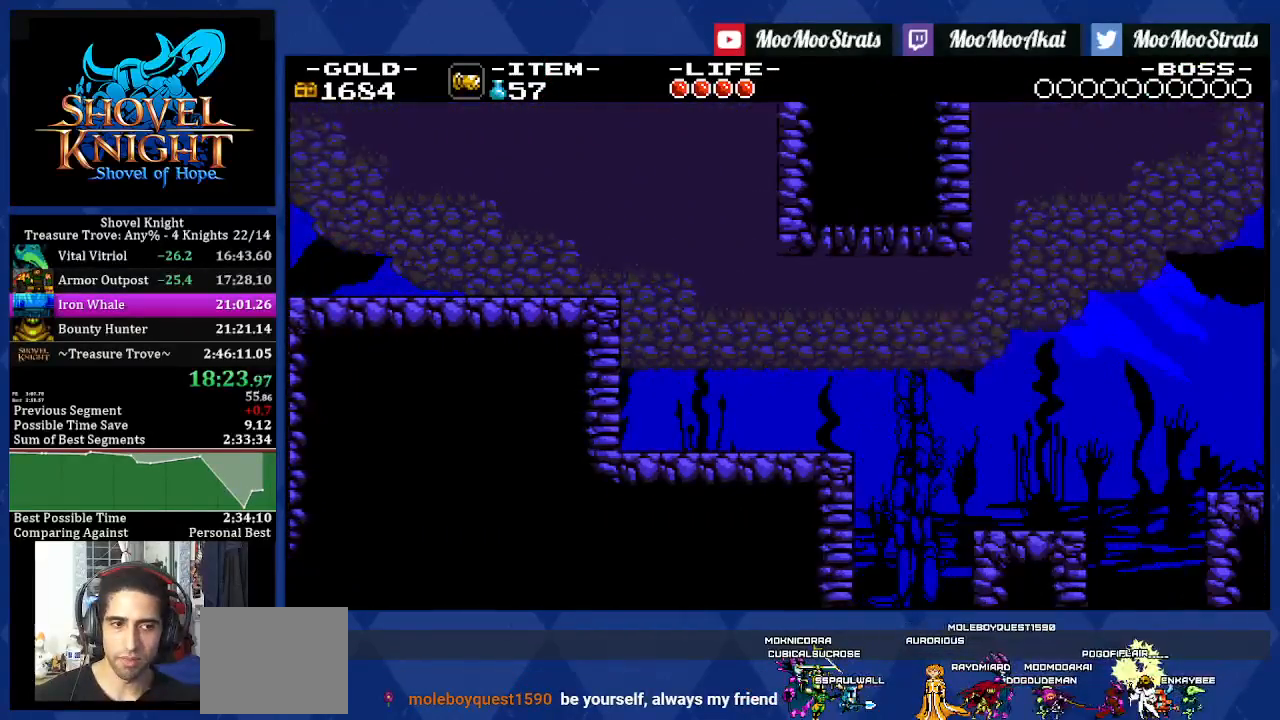
{"buttons": ["DPAD_RIGHT"], "left_stick": "center", "right_stick": "center", "events": []}
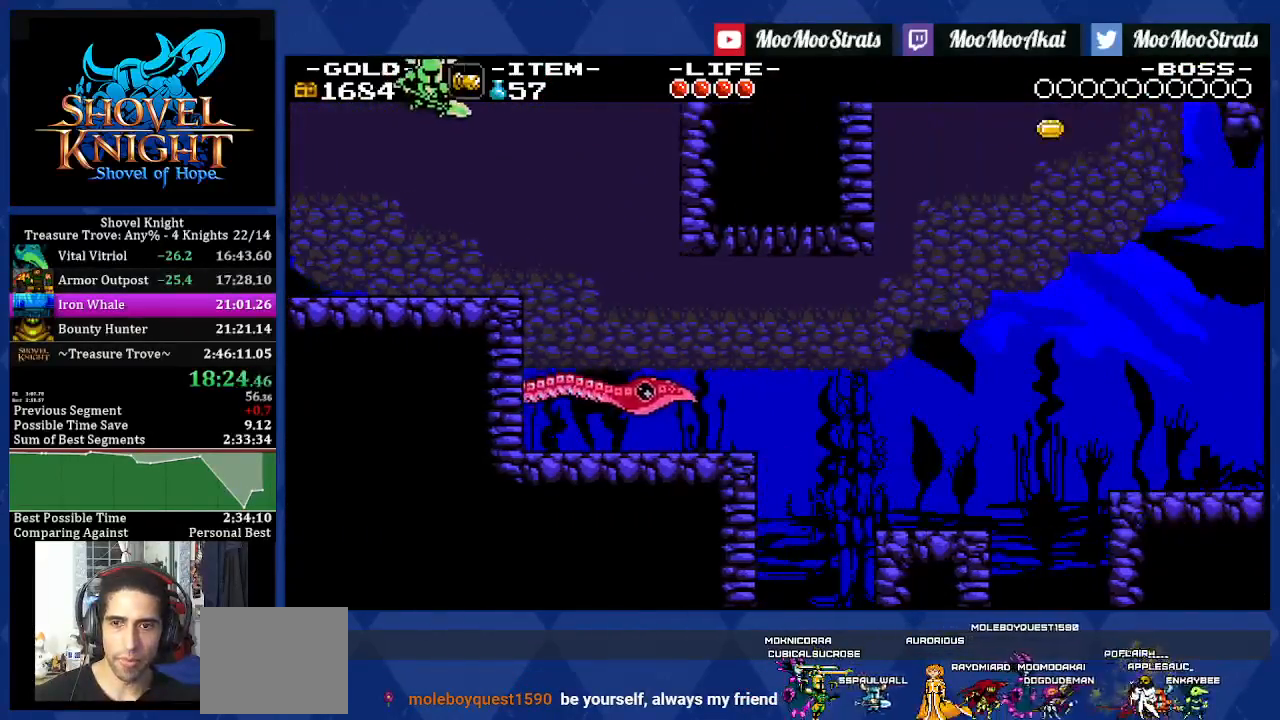
{"buttons": ["DPAD_RIGHT"], "left_stick": "center", "right_stick": "center", "events": []}
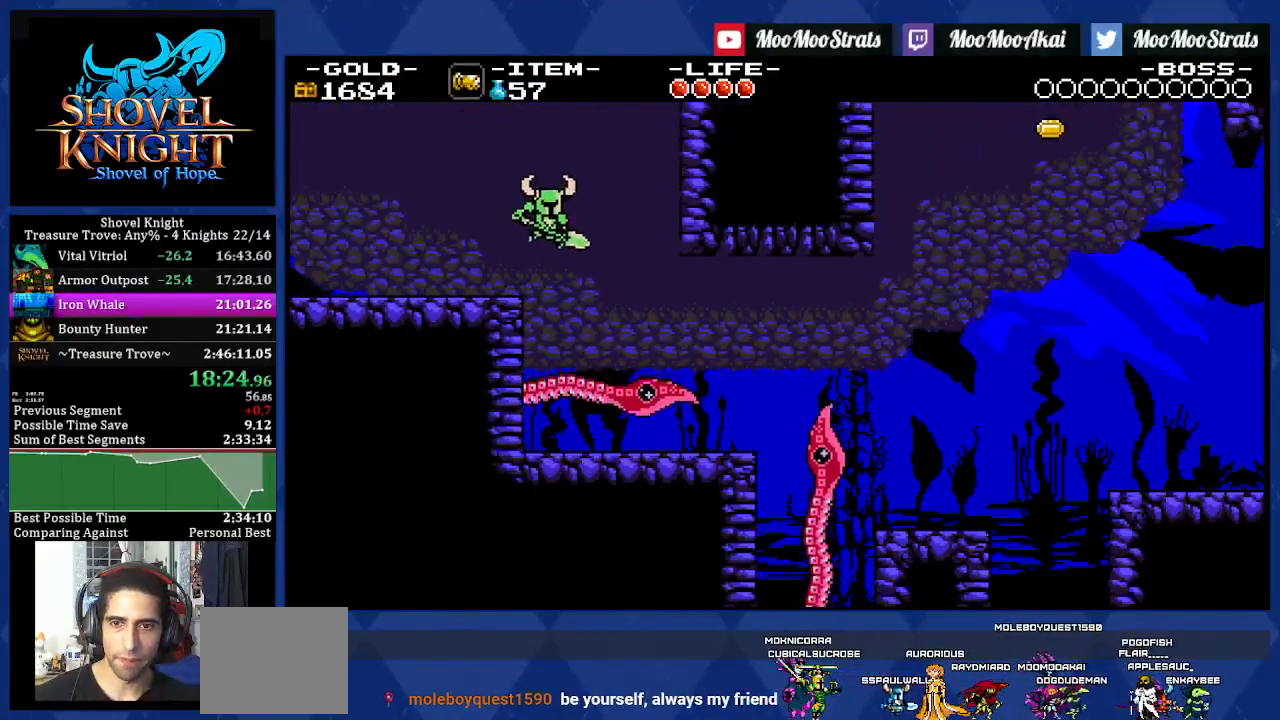
{"buttons": ["DPAD_RIGHT"], "left_stick": "center", "right_stick": "center", "events": [[333, "DPAD_DOWN", "down"], [467, "DPAD_DOWN", "up"]]}
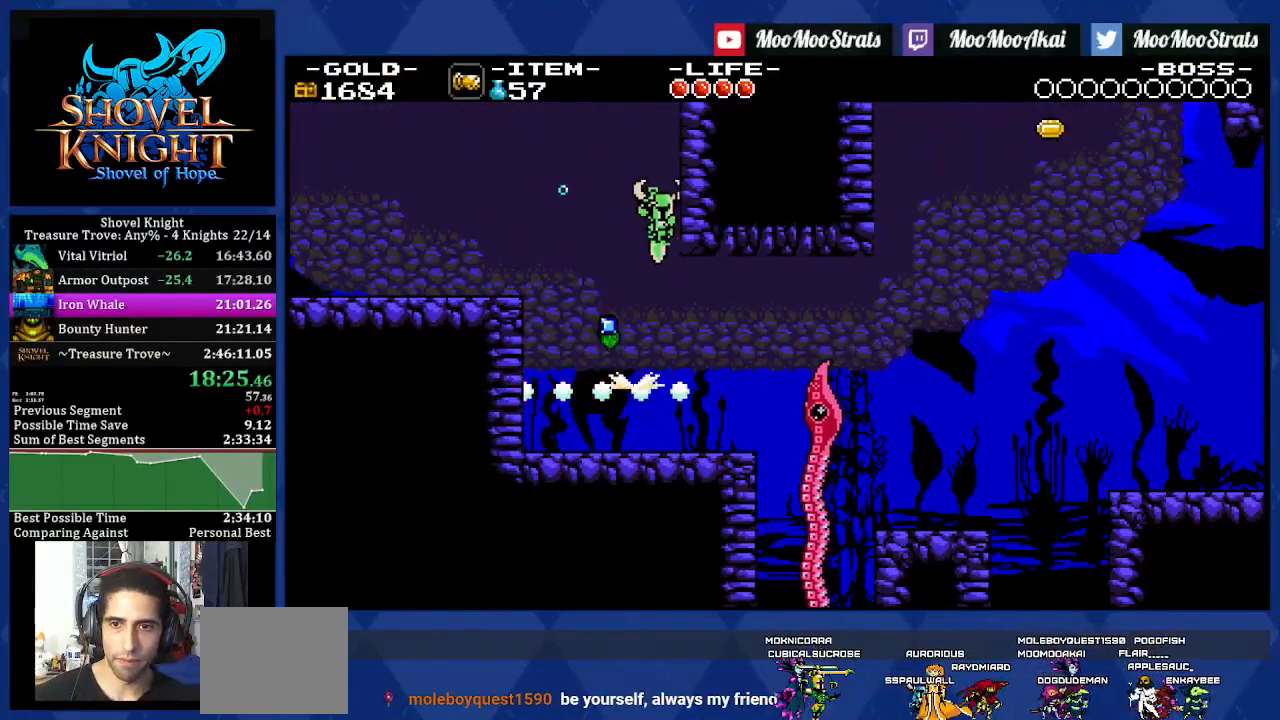
{"buttons": ["DPAD_RIGHT"], "left_stick": "center", "right_stick": "center", "events": [[33, "SQUARE", "down"], [133, "SQUARE", "up"]]}
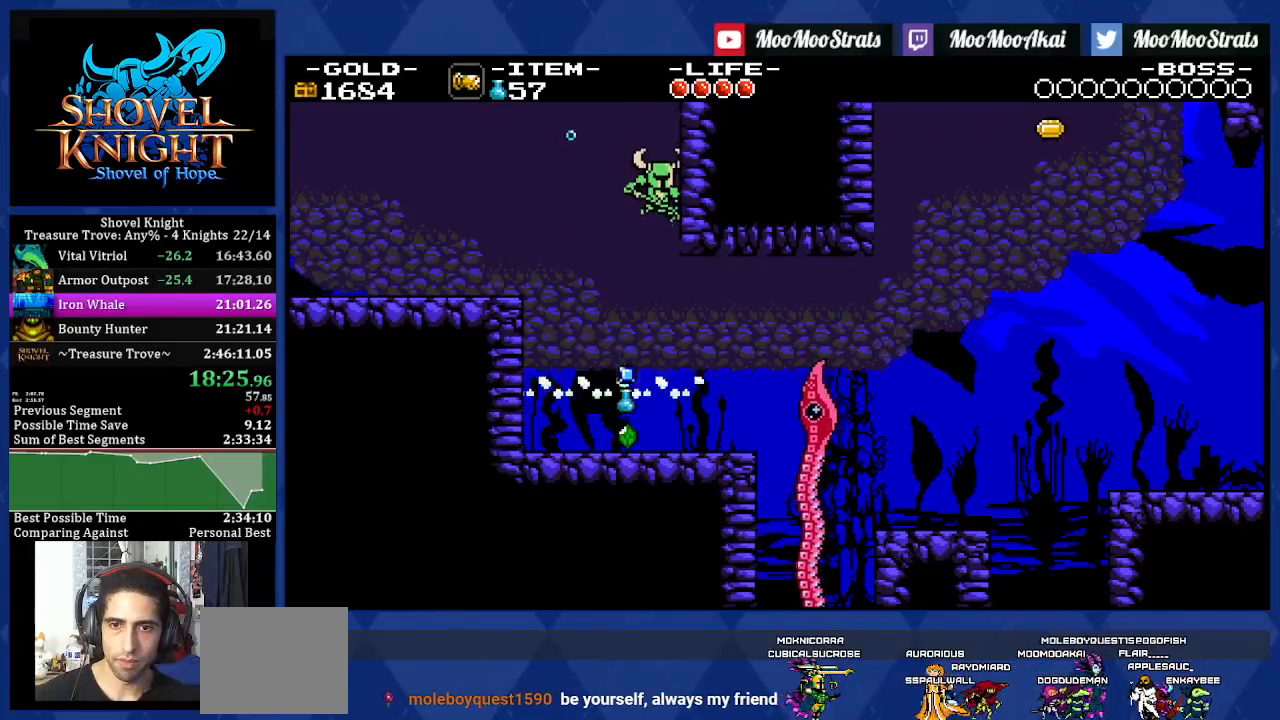
{"buttons": ["SQUARE", "DPAD_RIGHT"], "left_stick": "center", "right_stick": "center", "events": [[433, "SQUARE", "down"]]}
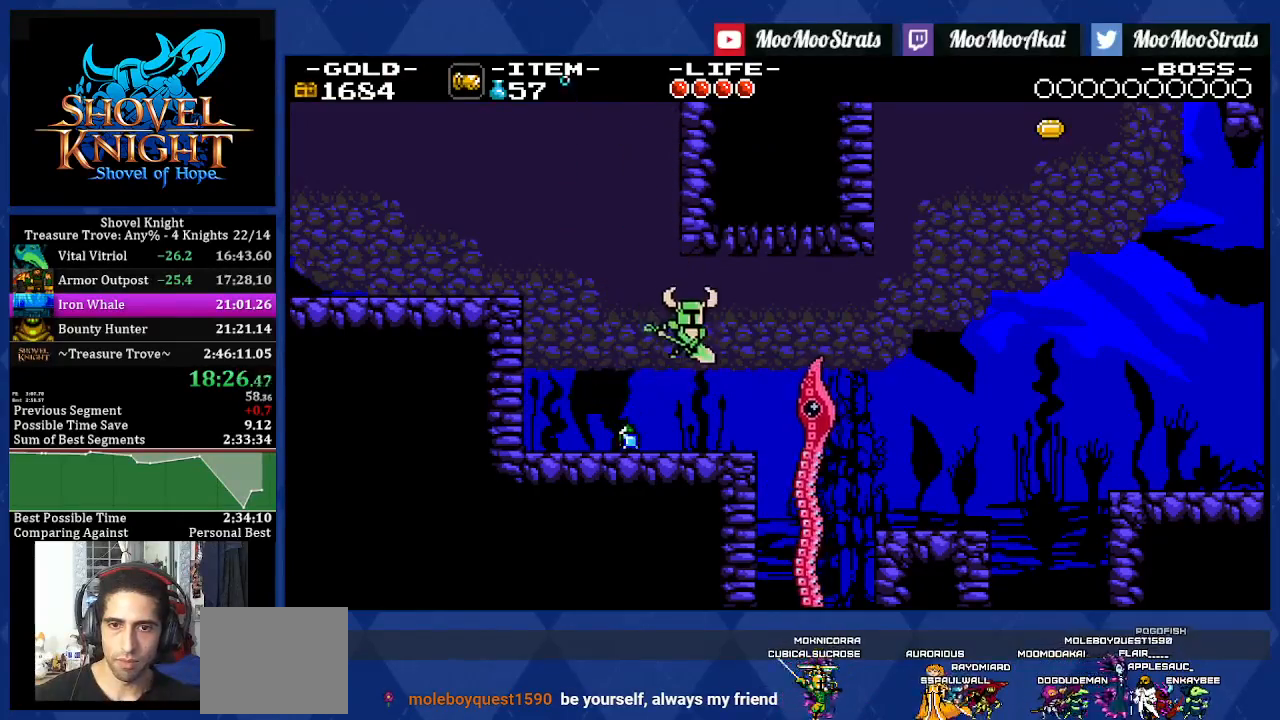
{"buttons": ["DPAD_RIGHT"], "left_stick": "center", "right_stick": "center", "events": [[50, "SQUARE", "up"]]}
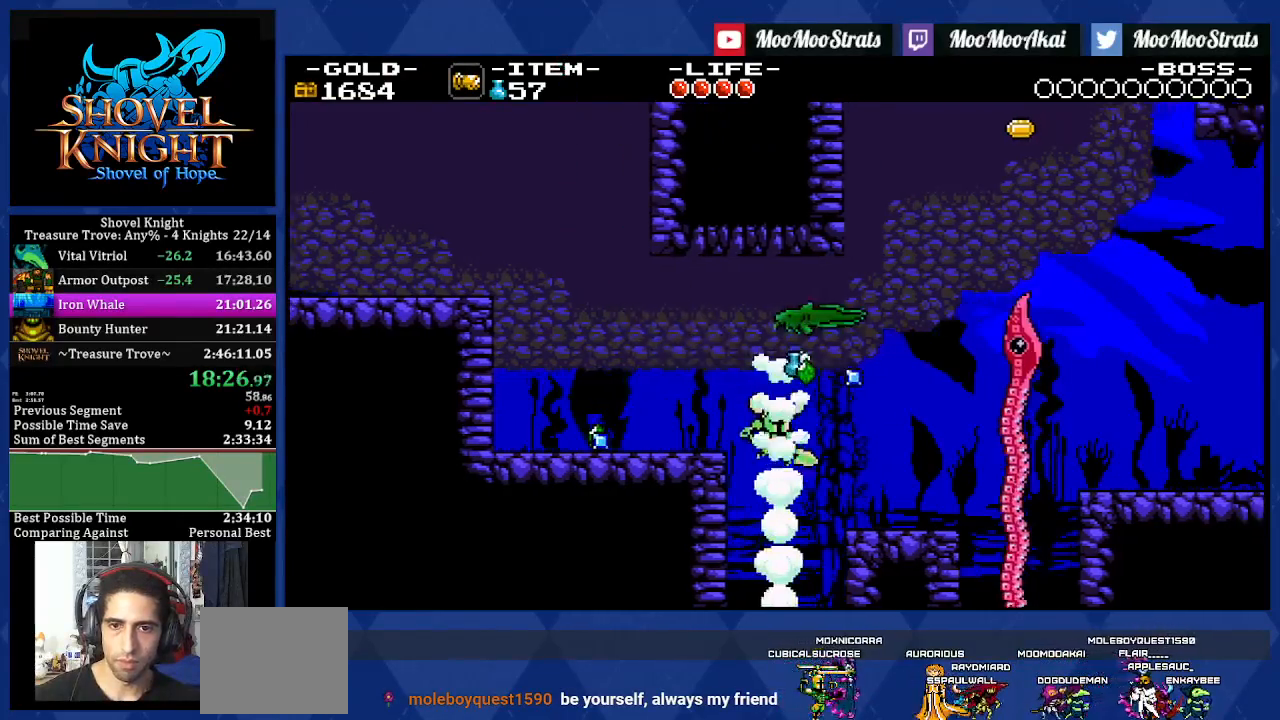
{"buttons": ["CROSS", "DPAD_RIGHT"], "left_stick": "center", "right_stick": "center", "events": [[467, "CROSS", "down"]]}